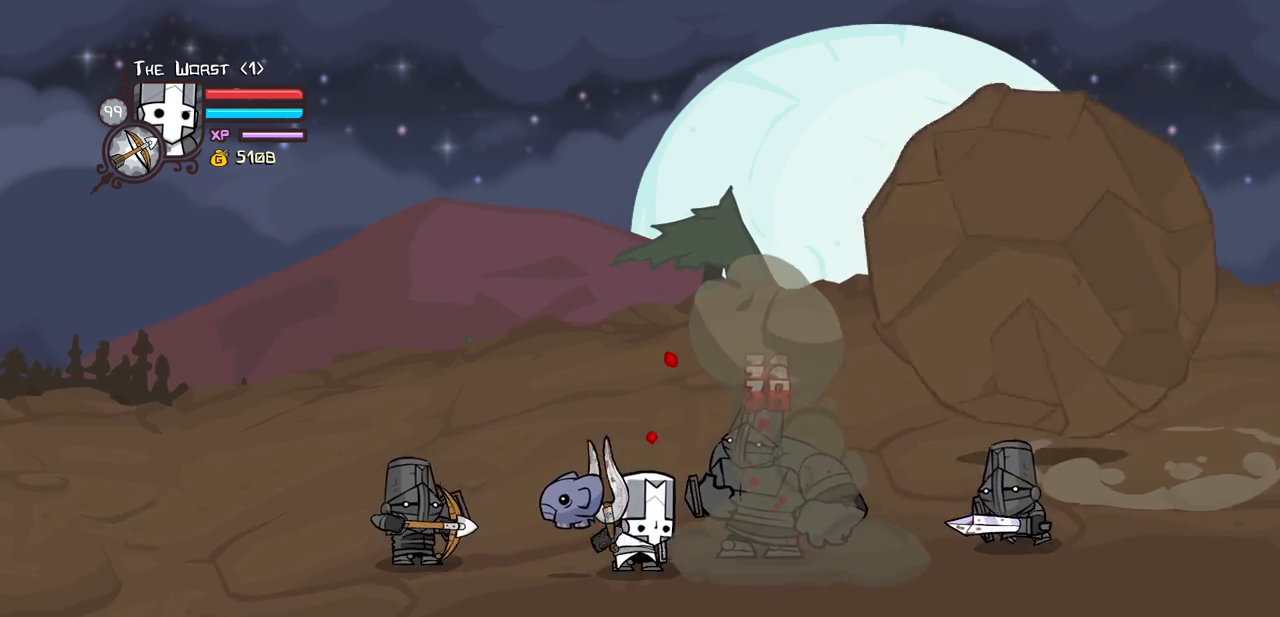
Gameplay with keyboard; each line is a JSON object with the keys held at the frame after it. "events" lists presses ("down") and releases ("up") of "block", "down", "heavy", "item", "iteml", "itemr", "jump", "left", "light", "magic", "right" and "up" between this image and that frame as [ms after this image, input, new state], when the widget could be followed in between. No other keys are recorded. Mouse input is not recorded. Key names are as the overlay labels them; some are game actions (e.g. jump) rather than physical keys.
{"keys": ["heavy"], "events": [[250, "heavy", "up"], [333, "heavy", "down"]]}
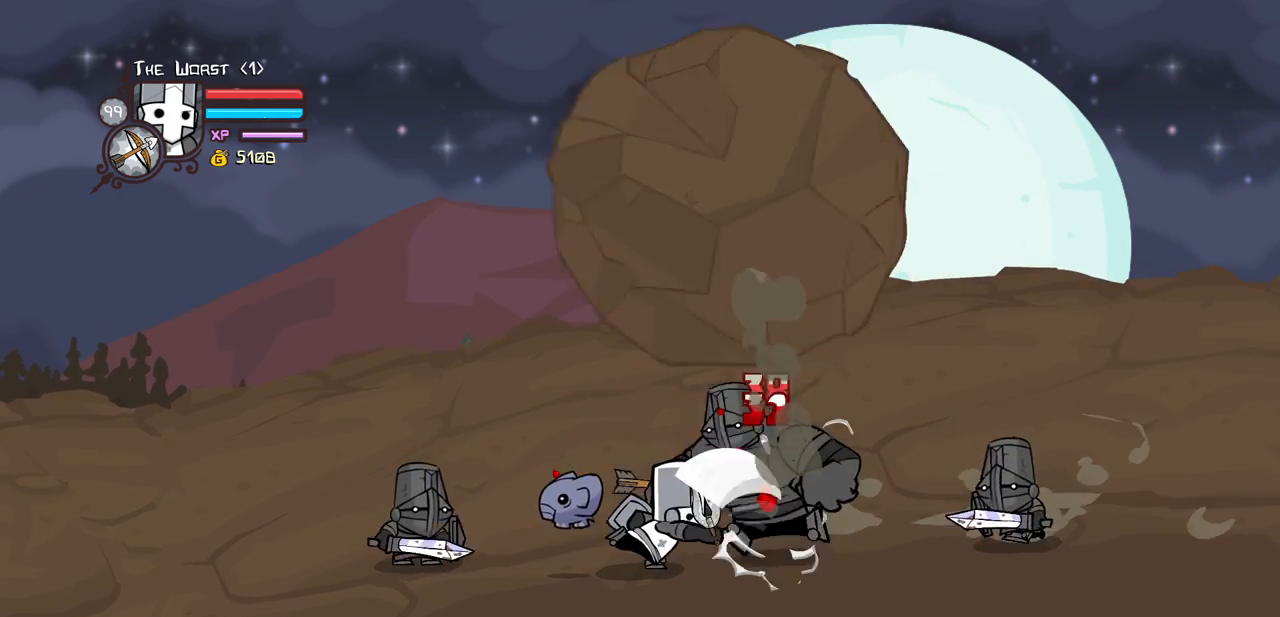
{"keys": ["heavy"], "events": [[33, "heavy", "up"], [66, "heavy", "down"], [266, "heavy", "up"], [316, "heavy", "down"]]}
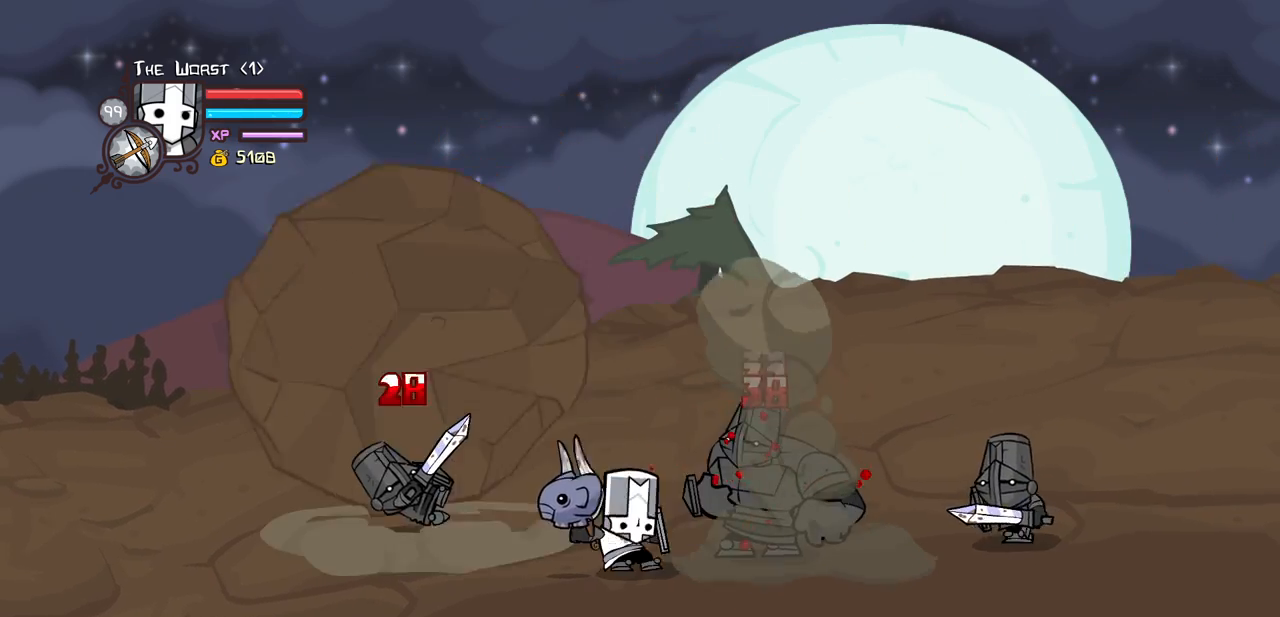
{"keys": ["heavy"], "events": [[183, "heavy", "up"], [233, "heavy", "down"], [416, "heavy", "up"], [466, "heavy", "down"]]}
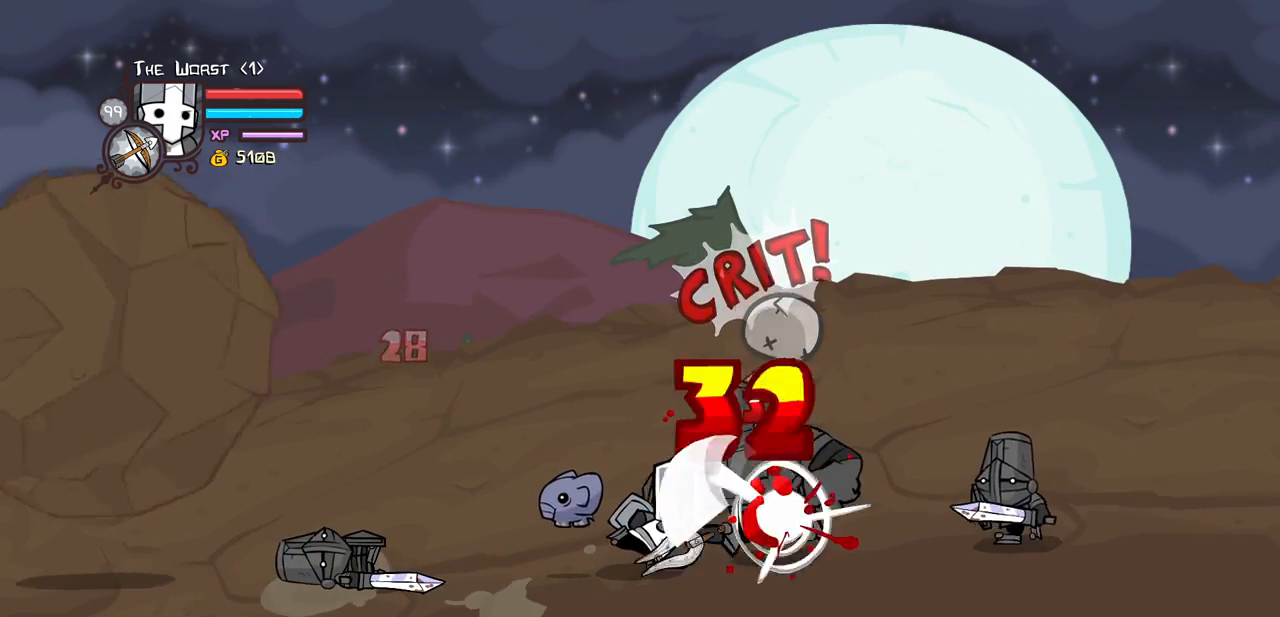
{"keys": [], "events": [[250, "heavy", "up"]]}
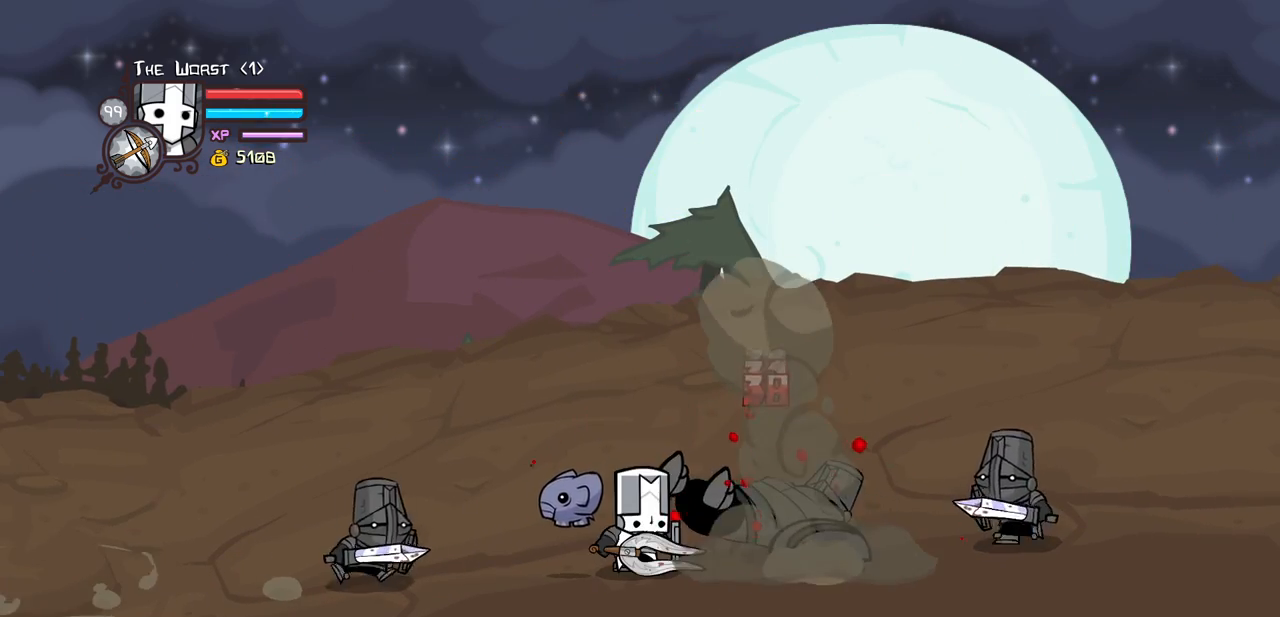
{"keys": [], "events": []}
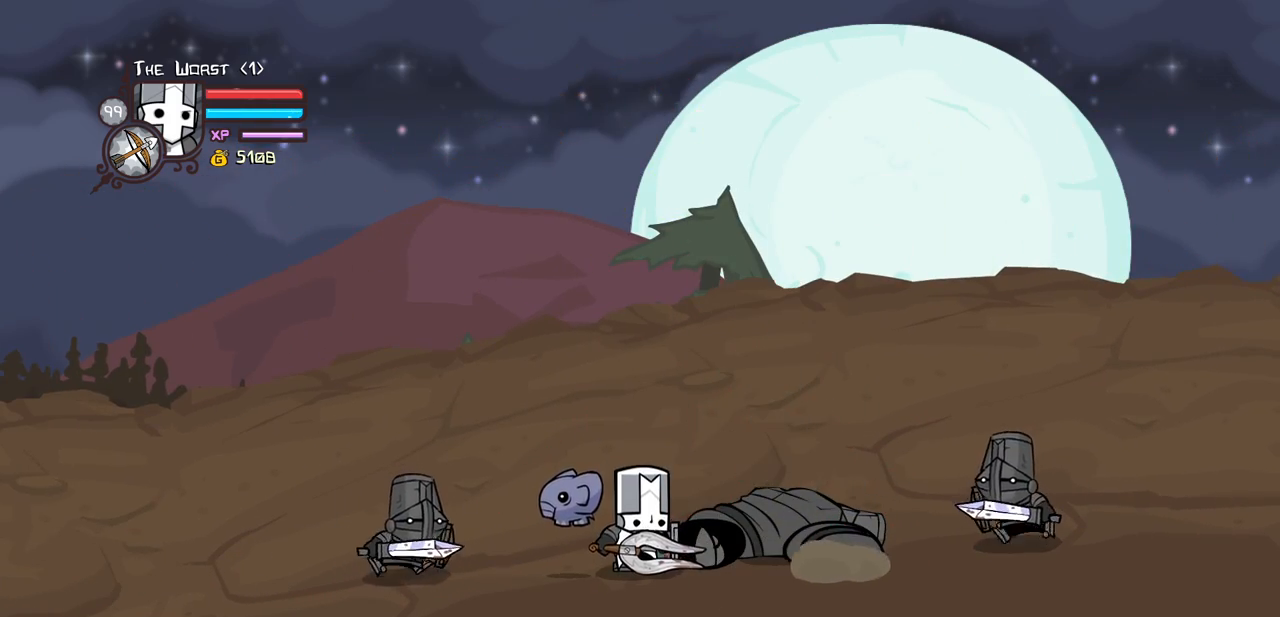
{"keys": ["heavy"], "events": [[133, "heavy", "down"], [366, "heavy", "up"], [416, "heavy", "down"]]}
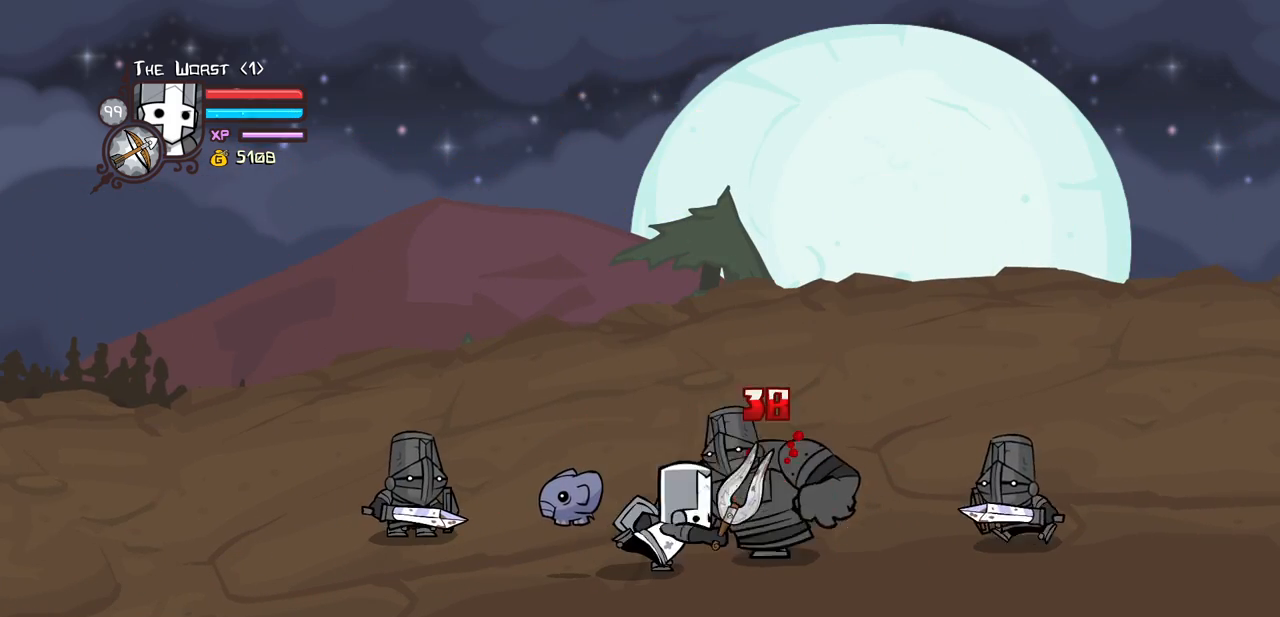
{"keys": ["heavy"], "events": [[150, "heavy", "up"], [200, "heavy", "down"], [383, "heavy", "up"], [433, "heavy", "down"]]}
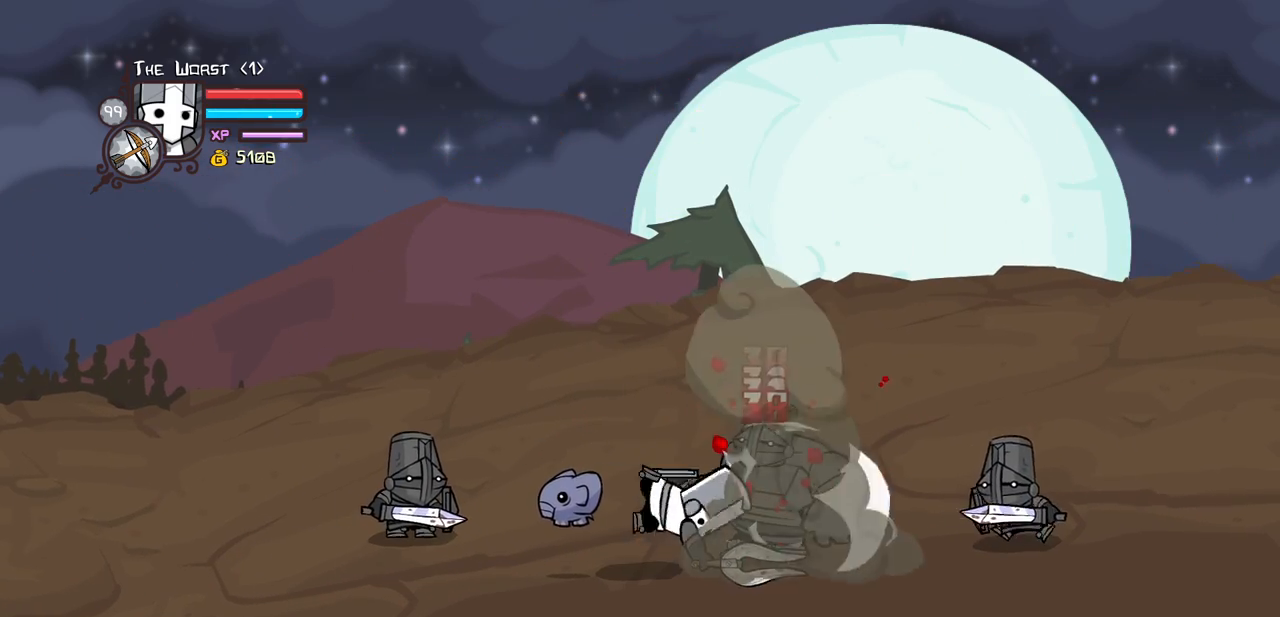
{"keys": ["heavy"], "events": [[350, "heavy", "up"], [400, "heavy", "down"]]}
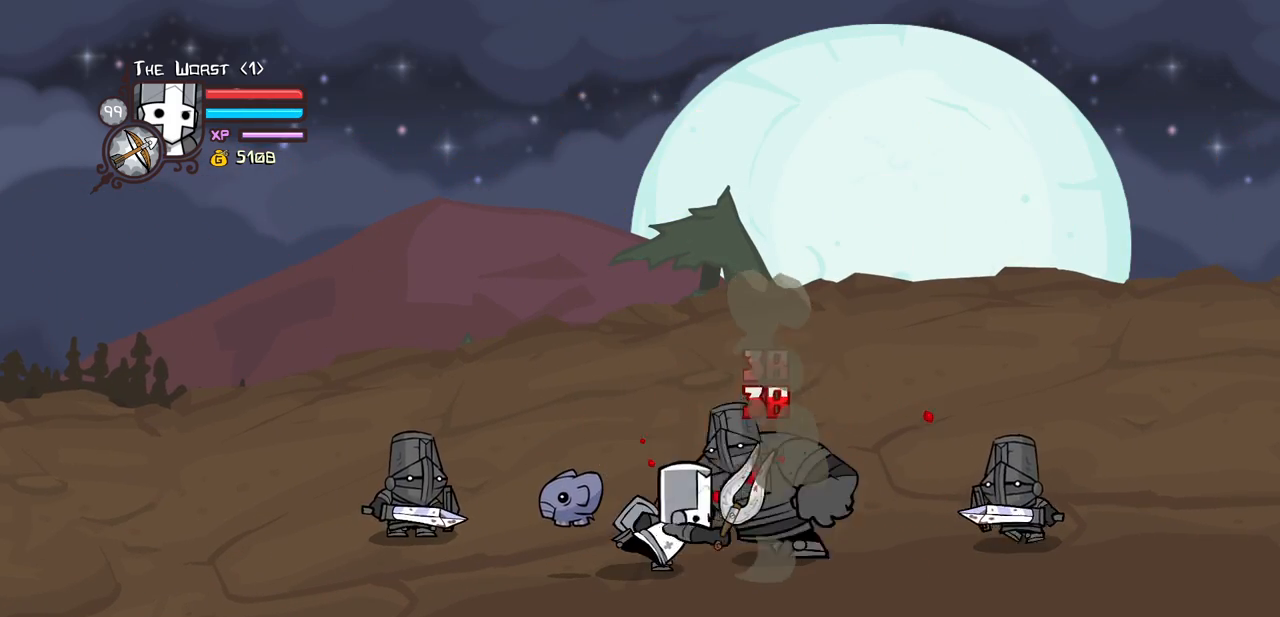
{"keys": ["heavy"], "events": [[133, "heavy", "up"], [183, "heavy", "down"], [366, "heavy", "up"], [416, "heavy", "down"]]}
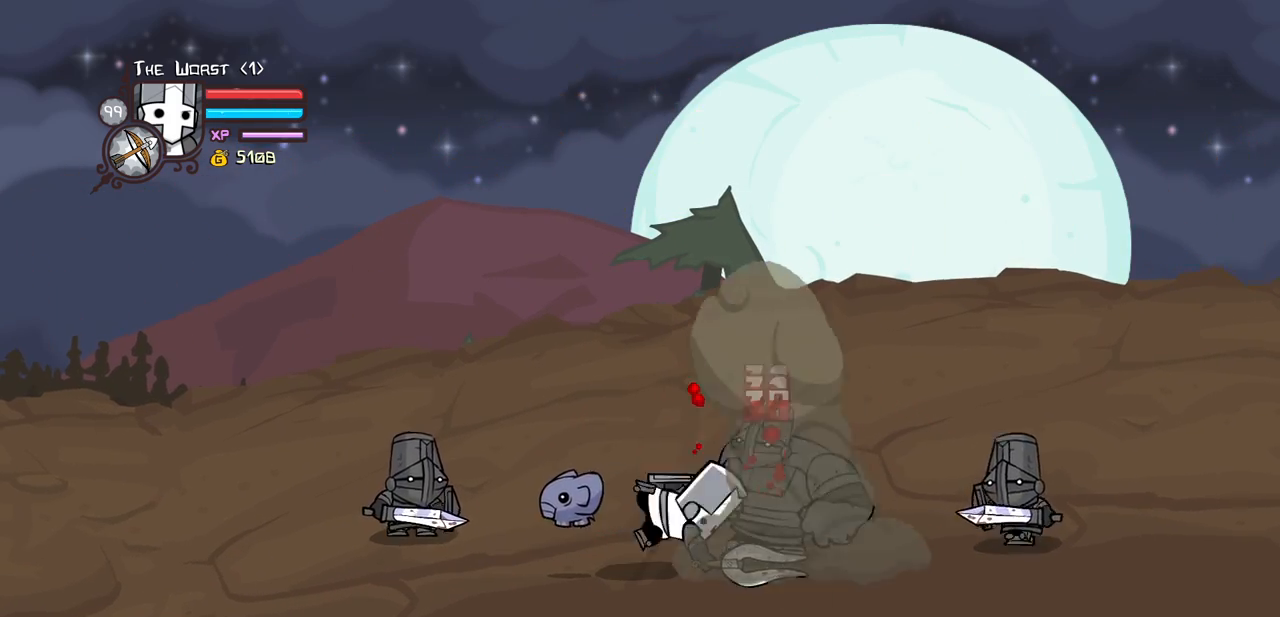
{"keys": ["heavy"], "events": [[283, "heavy", "up"], [383, "heavy", "down"]]}
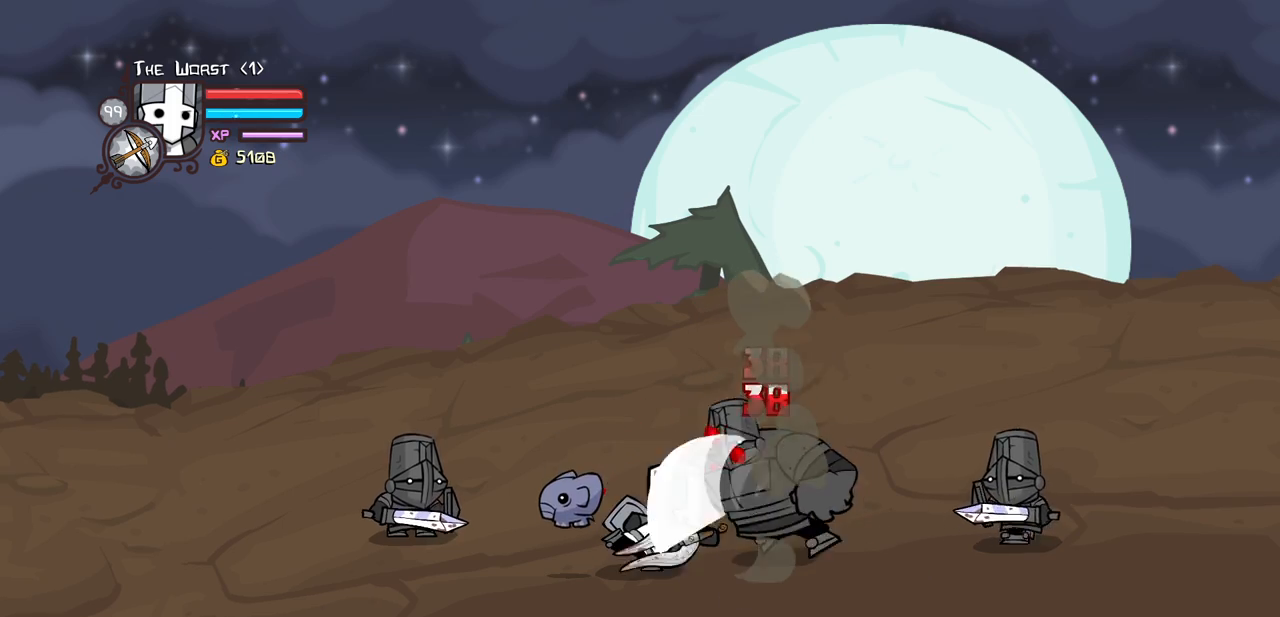
{"keys": ["heavy"], "events": [[66, "heavy", "up"], [116, "heavy", "down"], [300, "heavy", "up"], [400, "heavy", "down"]]}
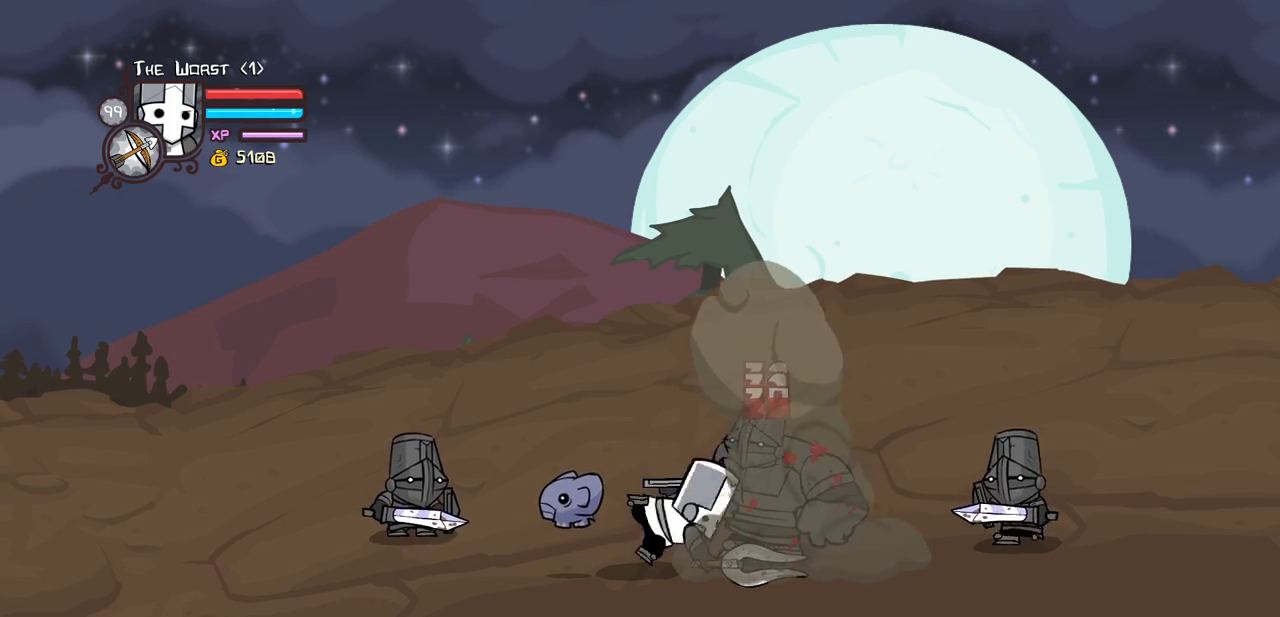
{"keys": ["heavy"], "events": [[233, "heavy", "up"], [316, "heavy", "down"]]}
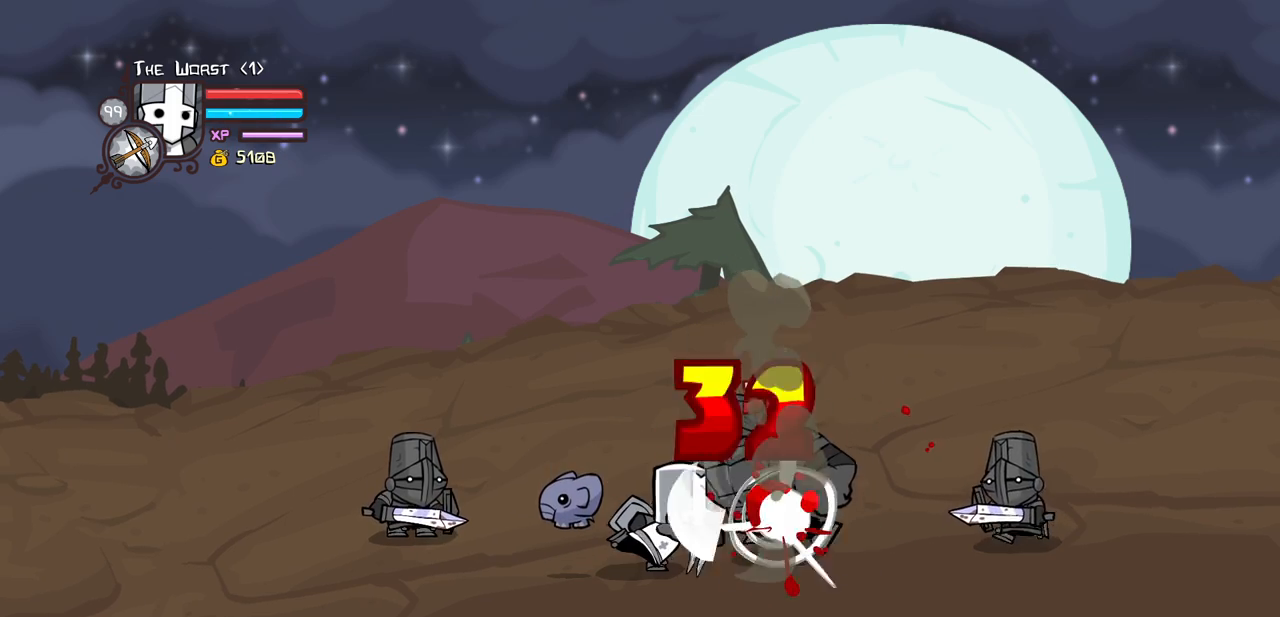
{"keys": [], "events": [[16, "heavy", "up"], [100, "heavy", "down"], [333, "heavy", "up"]]}
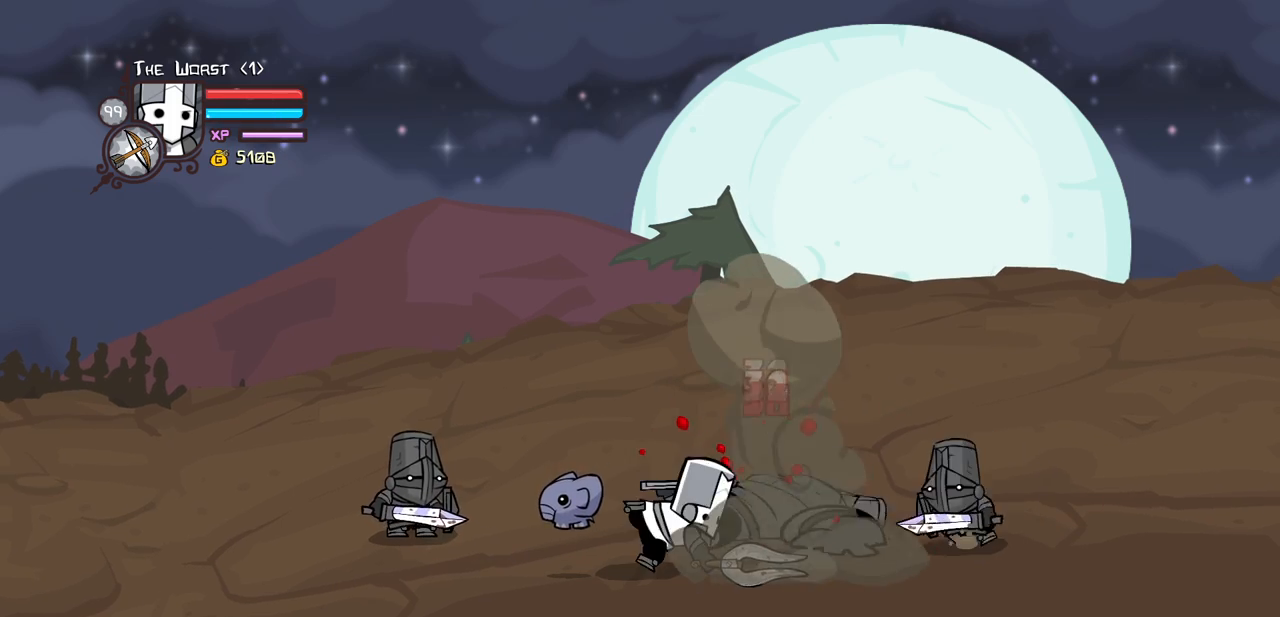
{"keys": [], "events": []}
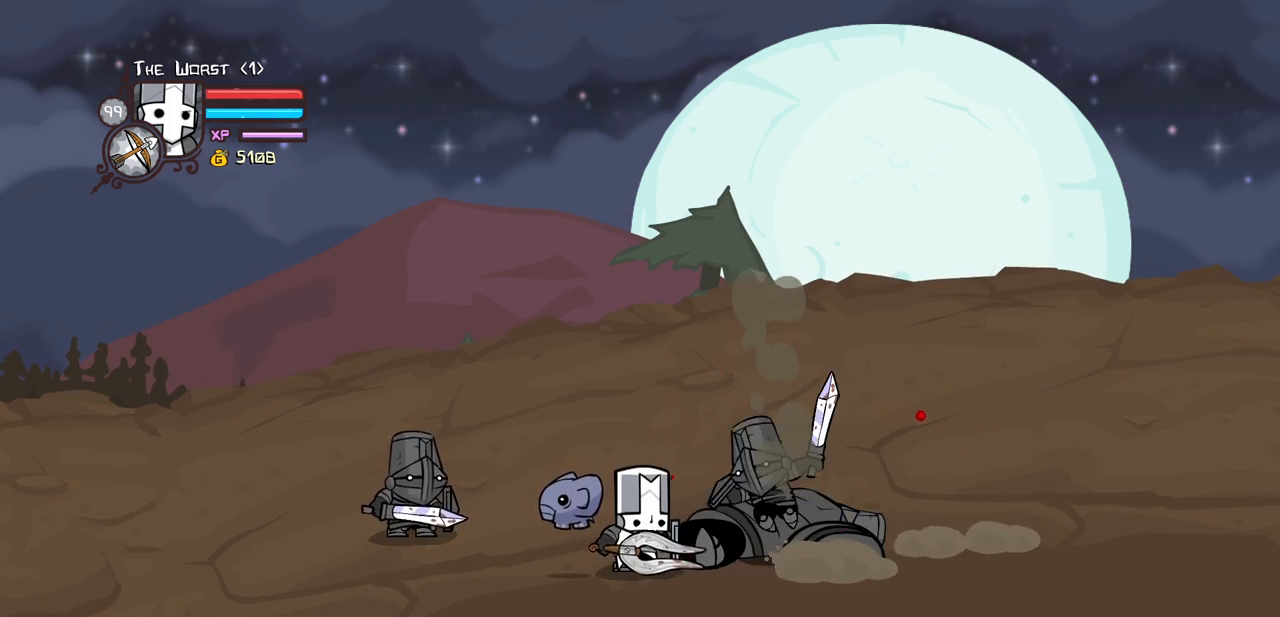
{"keys": [], "events": [[133, "heavy", "down"], [366, "heavy", "up"]]}
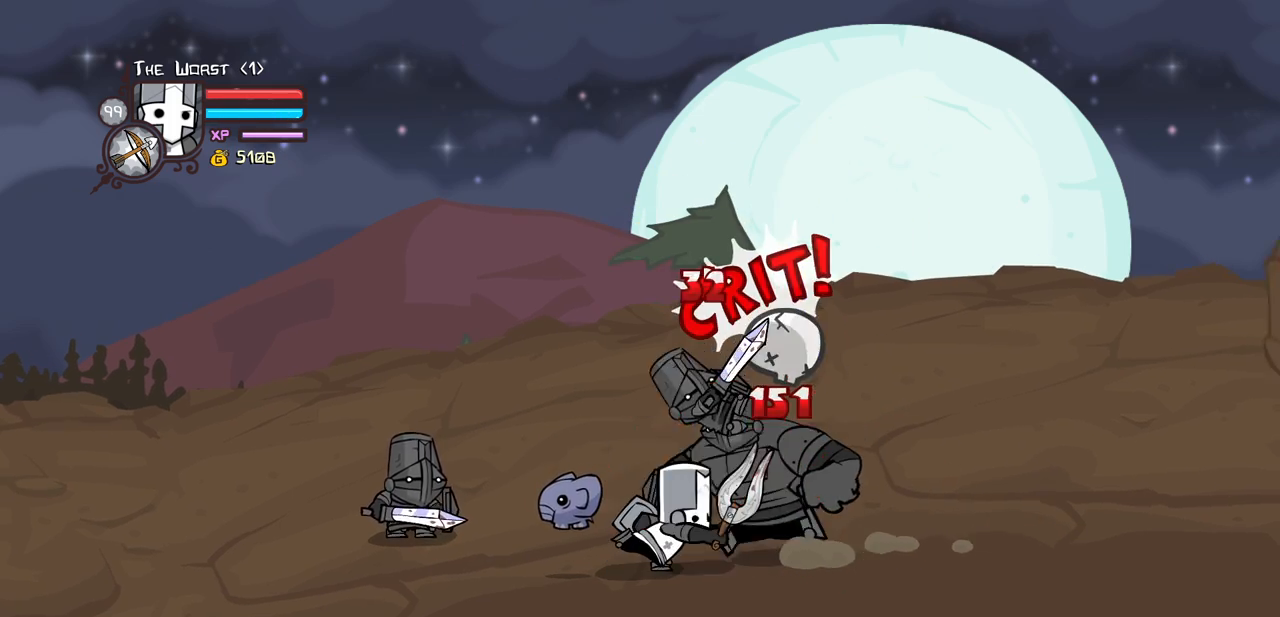
{"keys": ["block"], "events": [[66, "block", "down"]]}
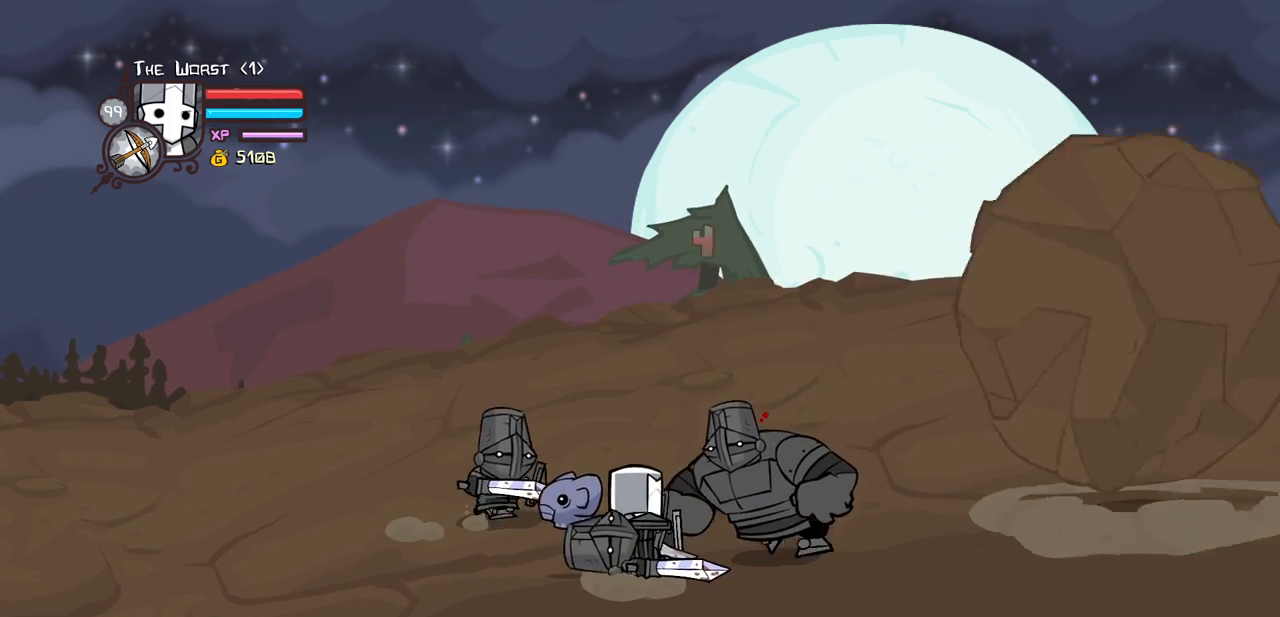
{"keys": ["block", "left"], "events": [[33, "left", "down"]]}
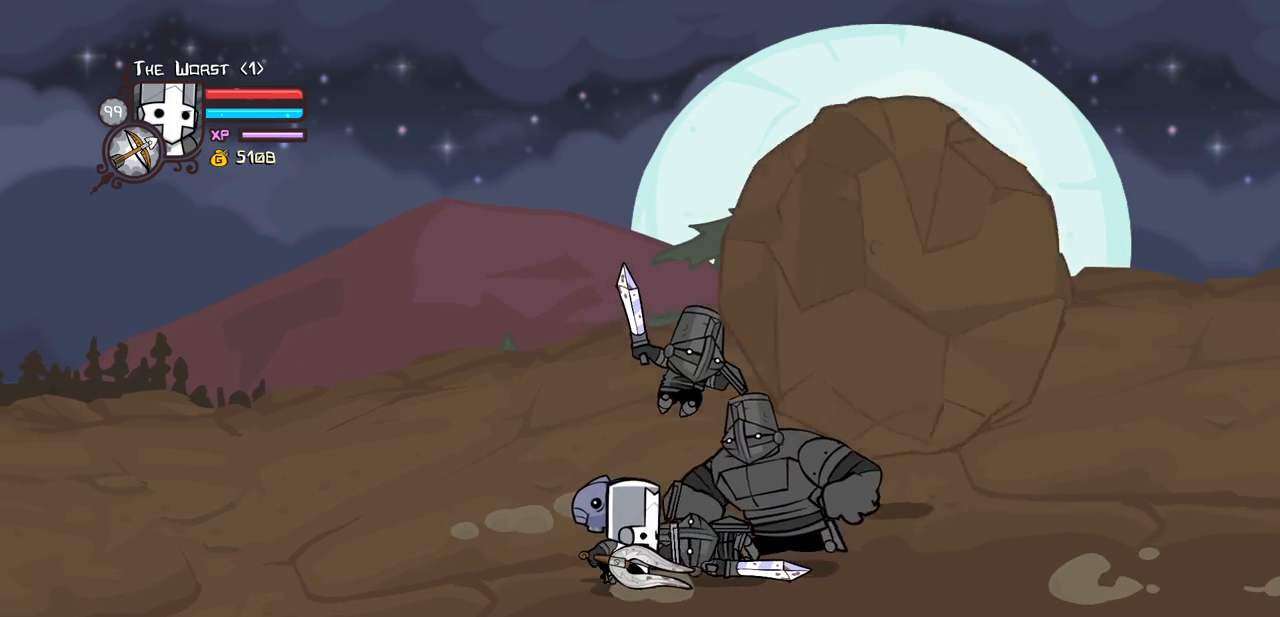
{"keys": ["block"], "events": [[416, "left", "up"]]}
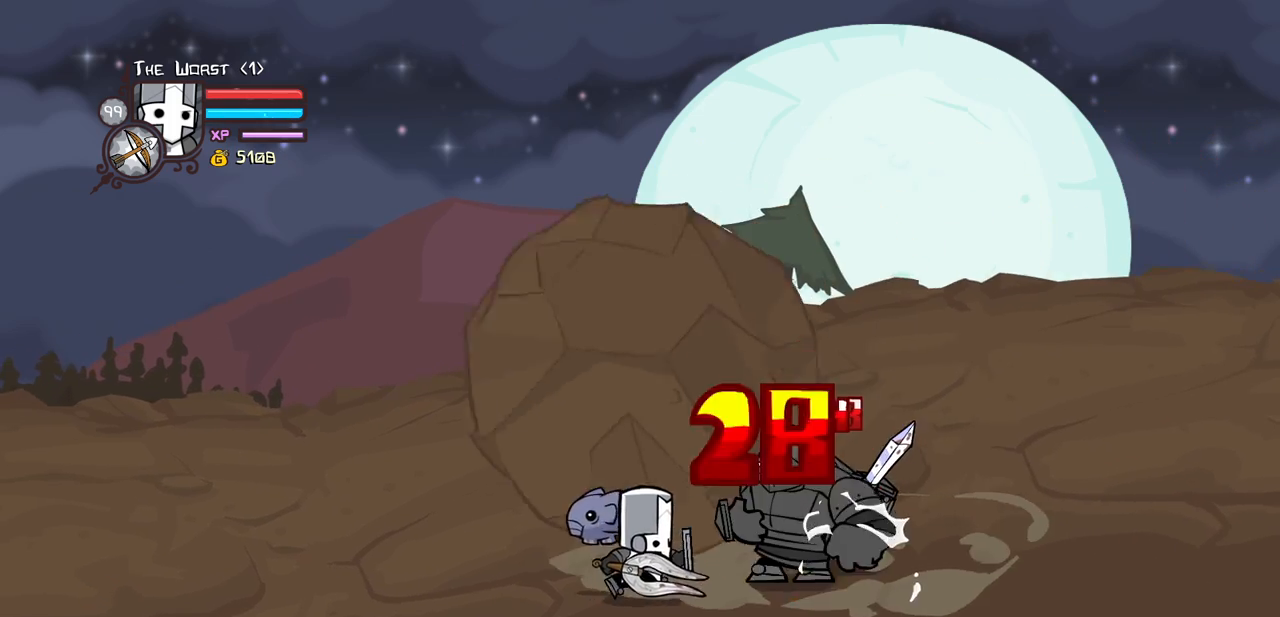
{"keys": ["block", "left"], "events": [[16, "right", "down"], [150, "right", "up"], [483, "left", "down"]]}
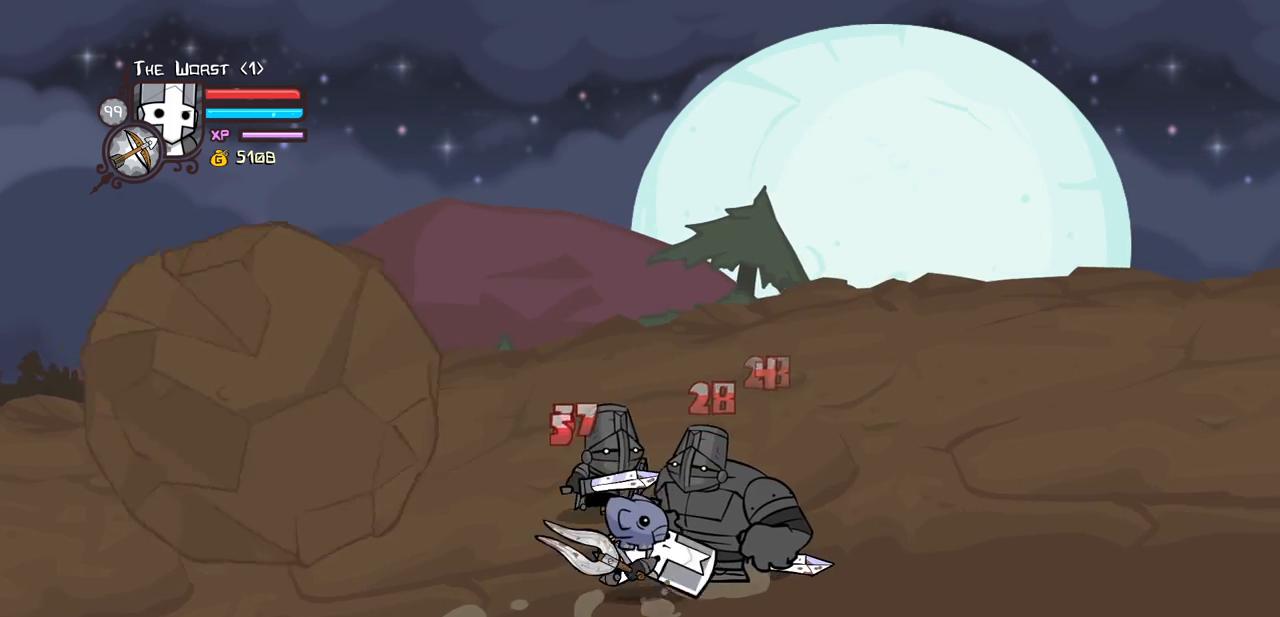
{"keys": ["block"], "events": [[33, "jump", "down"], [166, "block", "up"], [300, "down", "down"], [300, "jump", "up"], [300, "left", "up"], [300, "right", "down"], [350, "block", "down"], [450, "down", "up"], [450, "right", "up"]]}
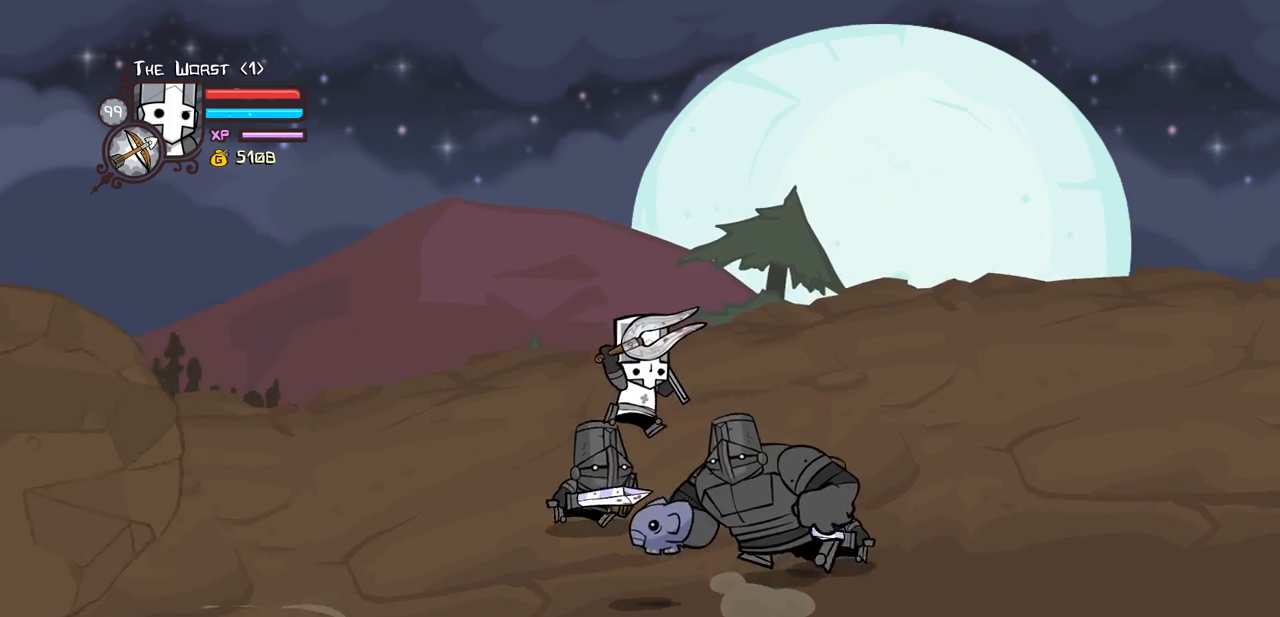
{"keys": ["block"], "events": []}
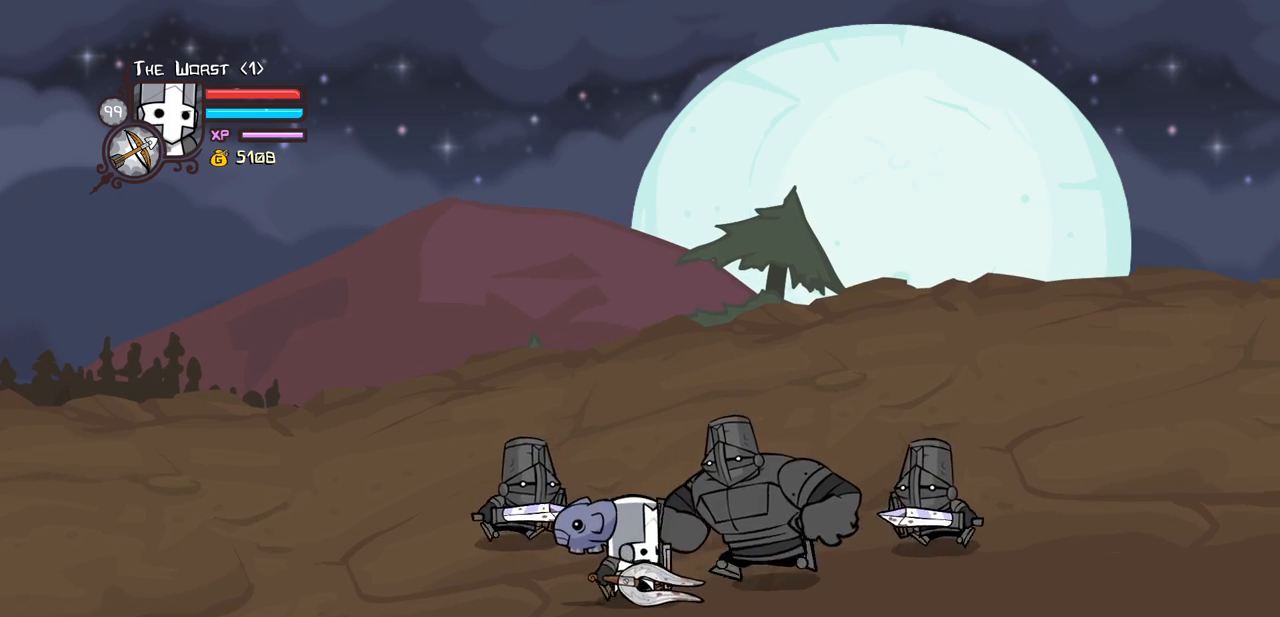
{"keys": ["heavy"], "events": [[16, "up", "down"], [50, "up", "up"], [333, "heavy", "down"], [383, "block", "up"]]}
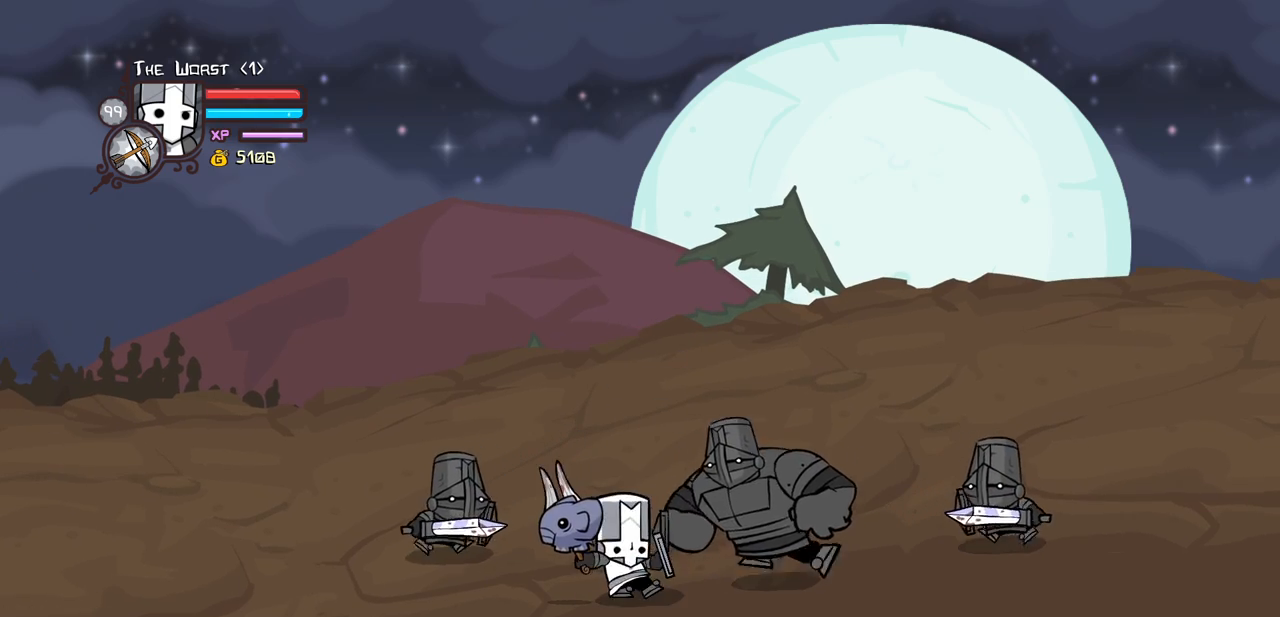
{"keys": ["heavy"], "events": [[33, "heavy", "up"], [116, "heavy", "down"], [400, "heavy", "up"], [450, "heavy", "down"]]}
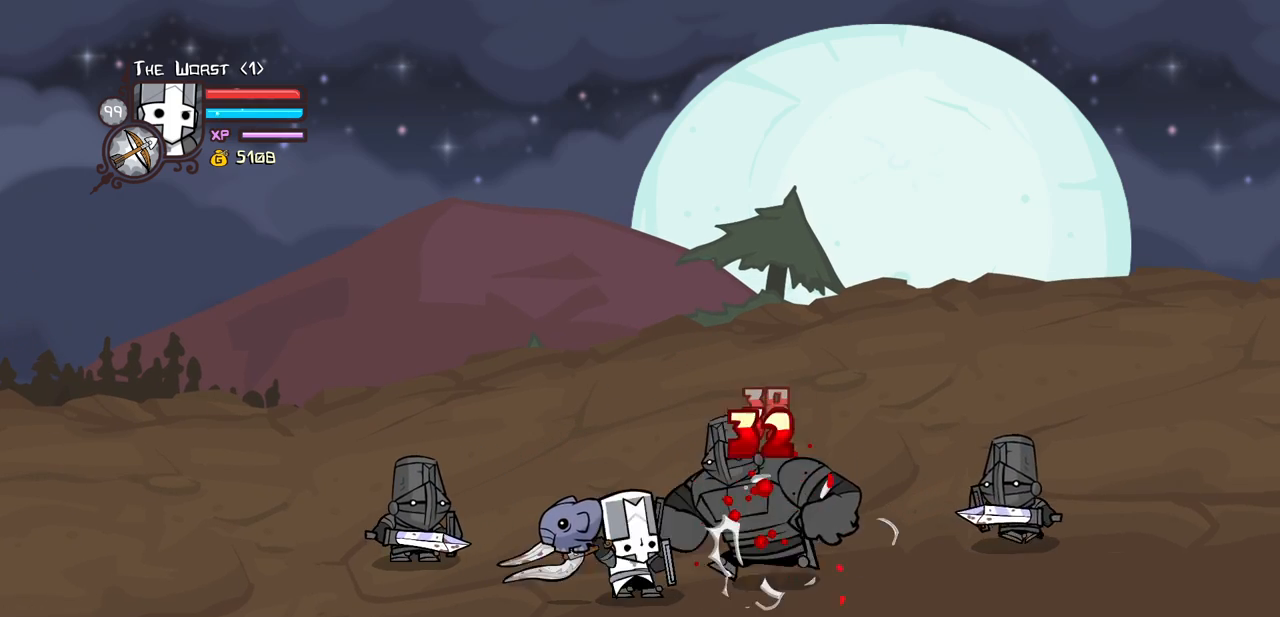
{"keys": ["heavy"], "events": [[133, "heavy", "up"], [183, "heavy", "down"]]}
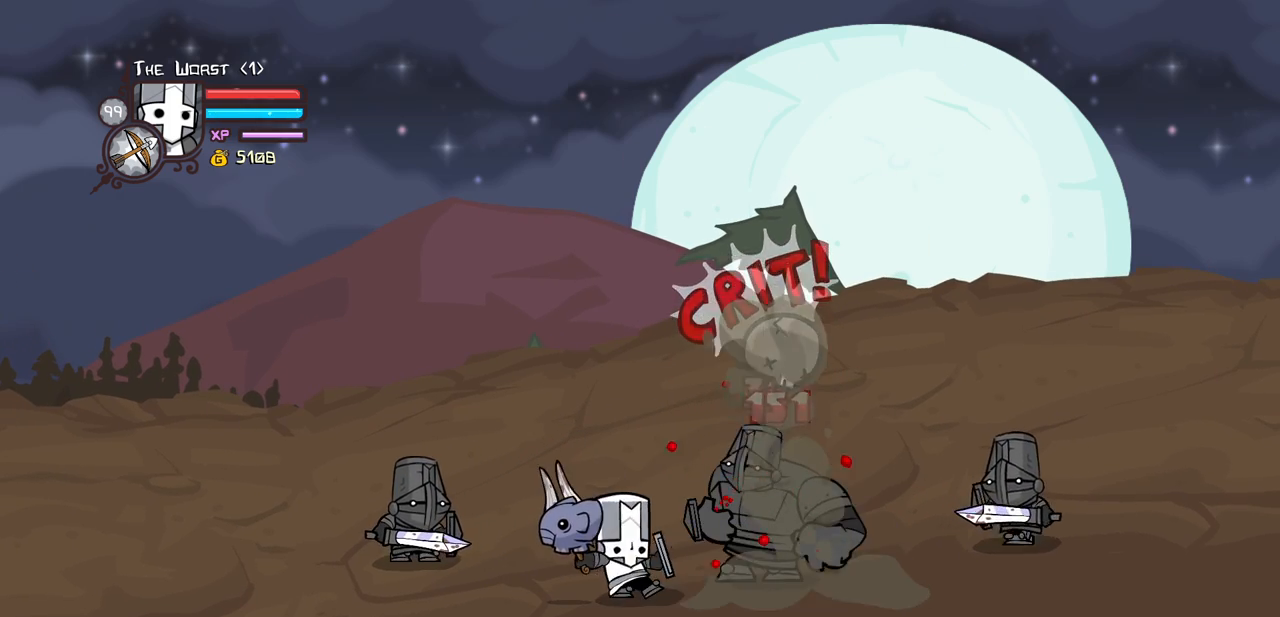
{"keys": ["heavy"], "events": [[50, "heavy", "up"], [150, "heavy", "down"], [333, "heavy", "up"], [383, "heavy", "down"]]}
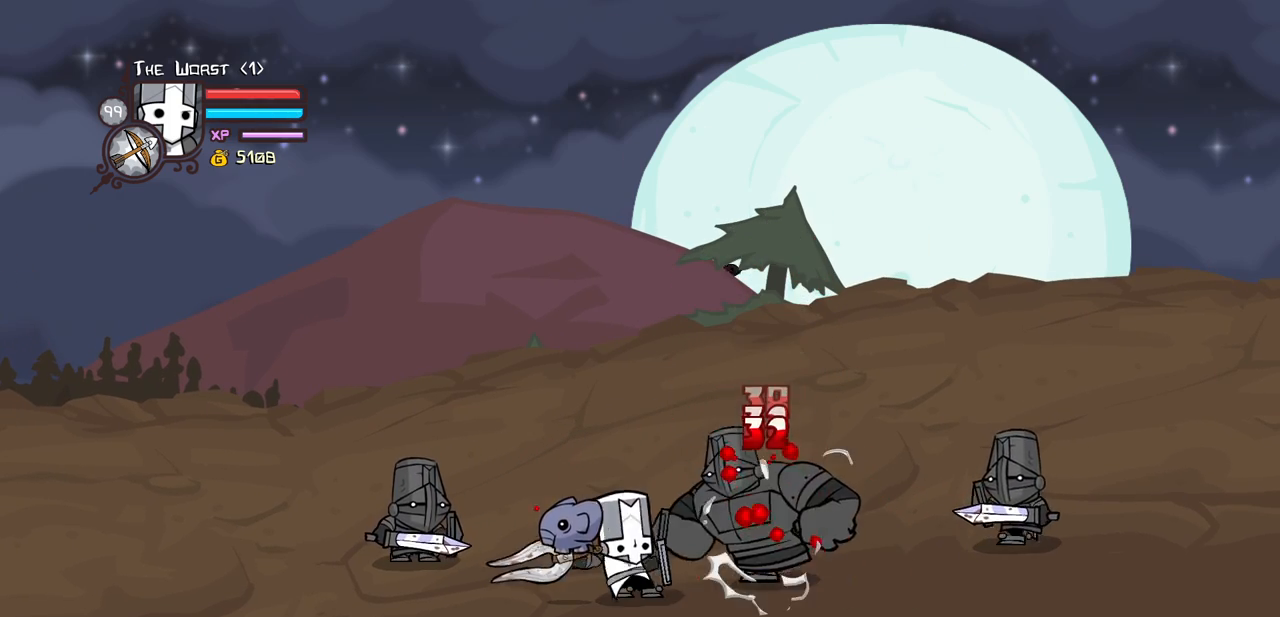
{"keys": [], "events": [[116, "heavy", "up"], [166, "heavy", "down"], [500, "heavy", "up"]]}
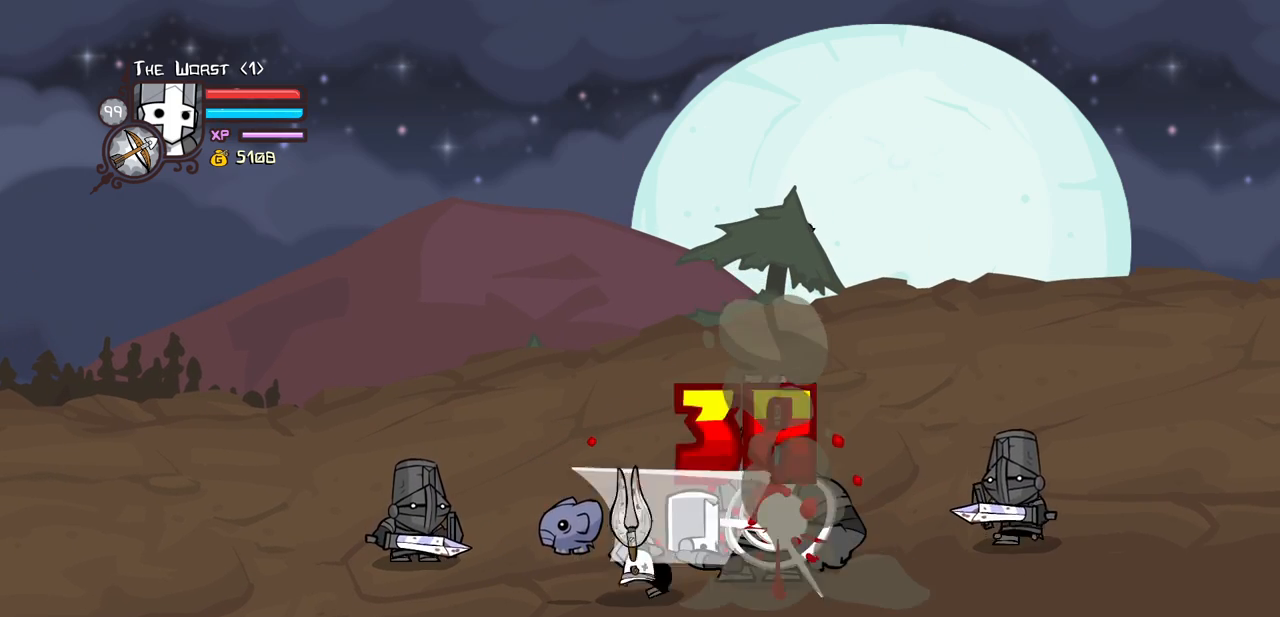
{"keys": ["heavy"], "events": [[83, "heavy", "down"], [316, "heavy", "up"], [366, "heavy", "down"]]}
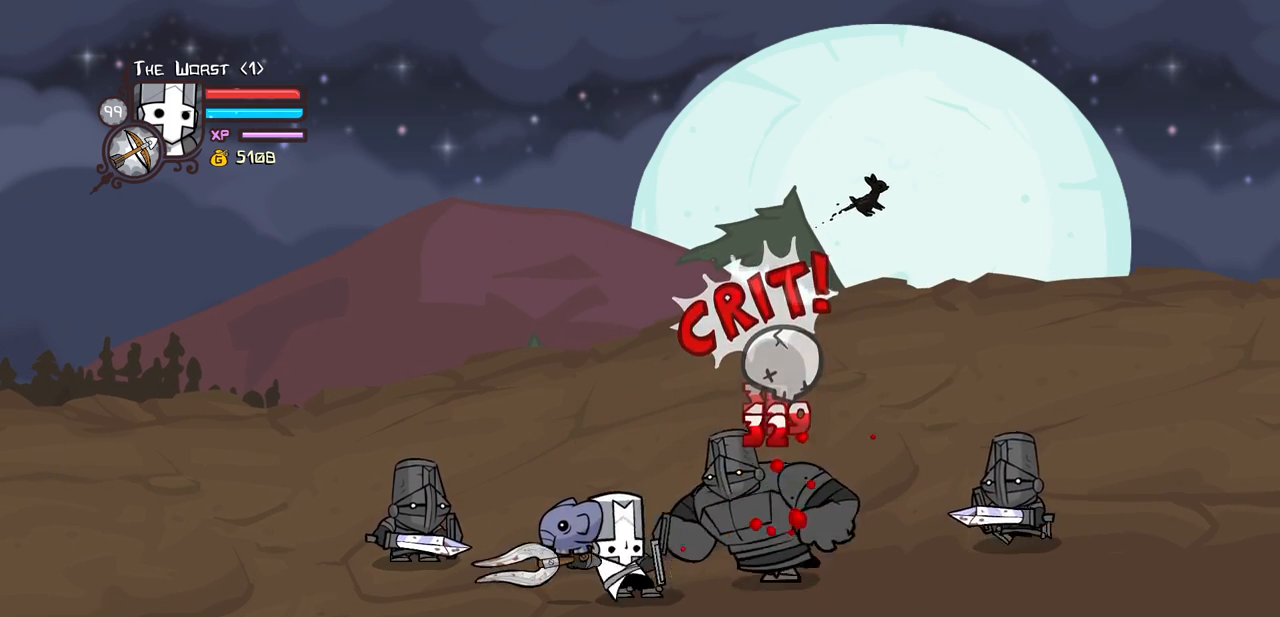
{"keys": [], "events": [[50, "heavy", "up"], [150, "heavy", "down"], [483, "heavy", "up"]]}
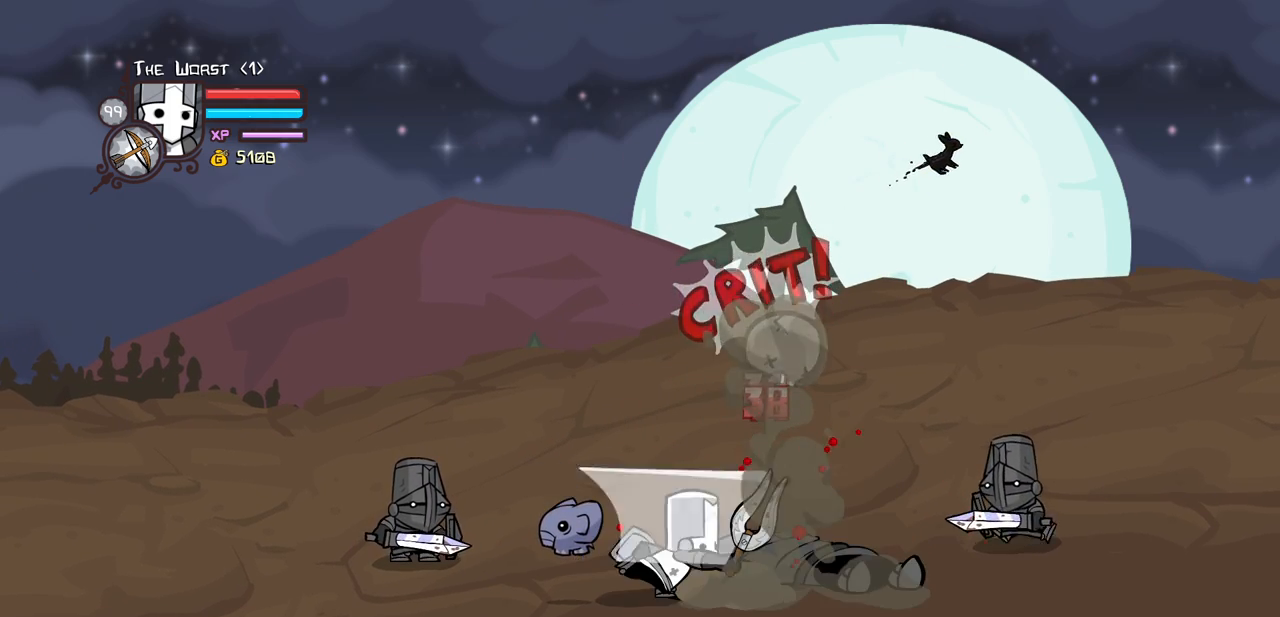
{"keys": ["heavy"], "events": [[400, "heavy", "down"]]}